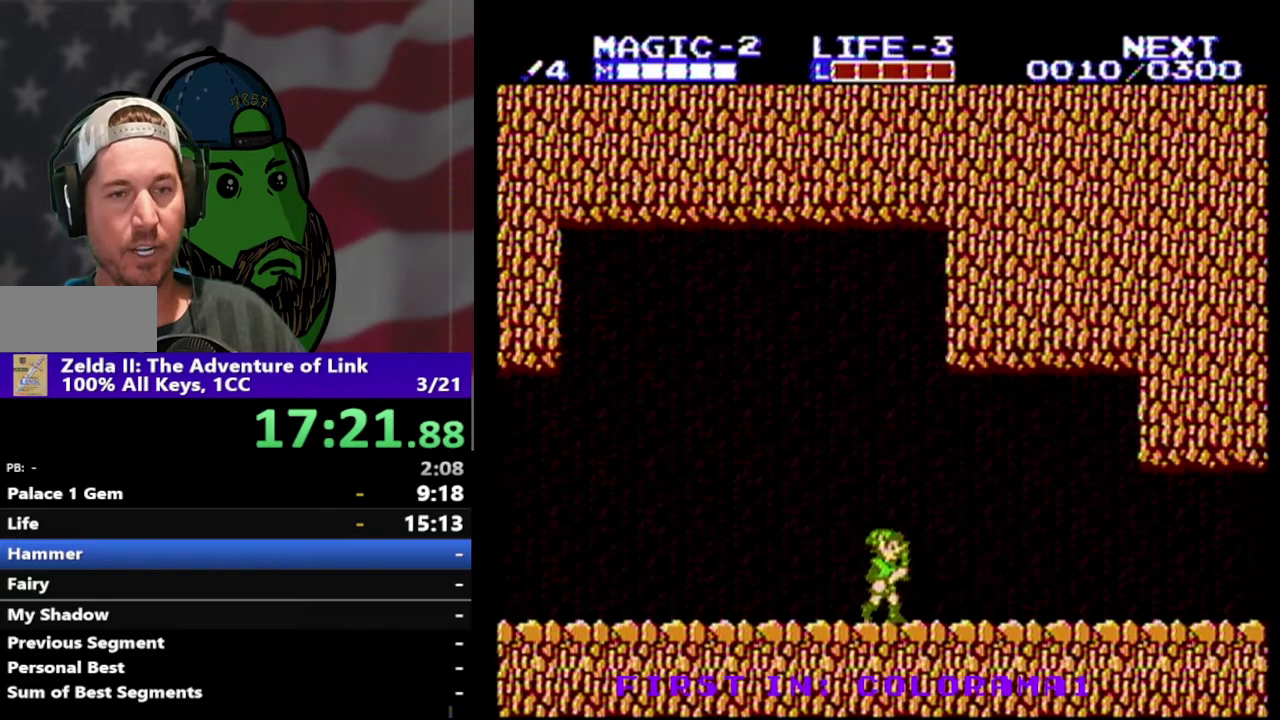
Gameplay with a controller (Nintendo layout); each line is a JSON object with the inputs held at the frame after it. "events" lists button and stick changes between this image and that frame as [ms after this image, input, new state], when the widget could be followed in between. Not read: L3 R3.
{"buttons": ["DPAD_RIGHT"], "events": []}
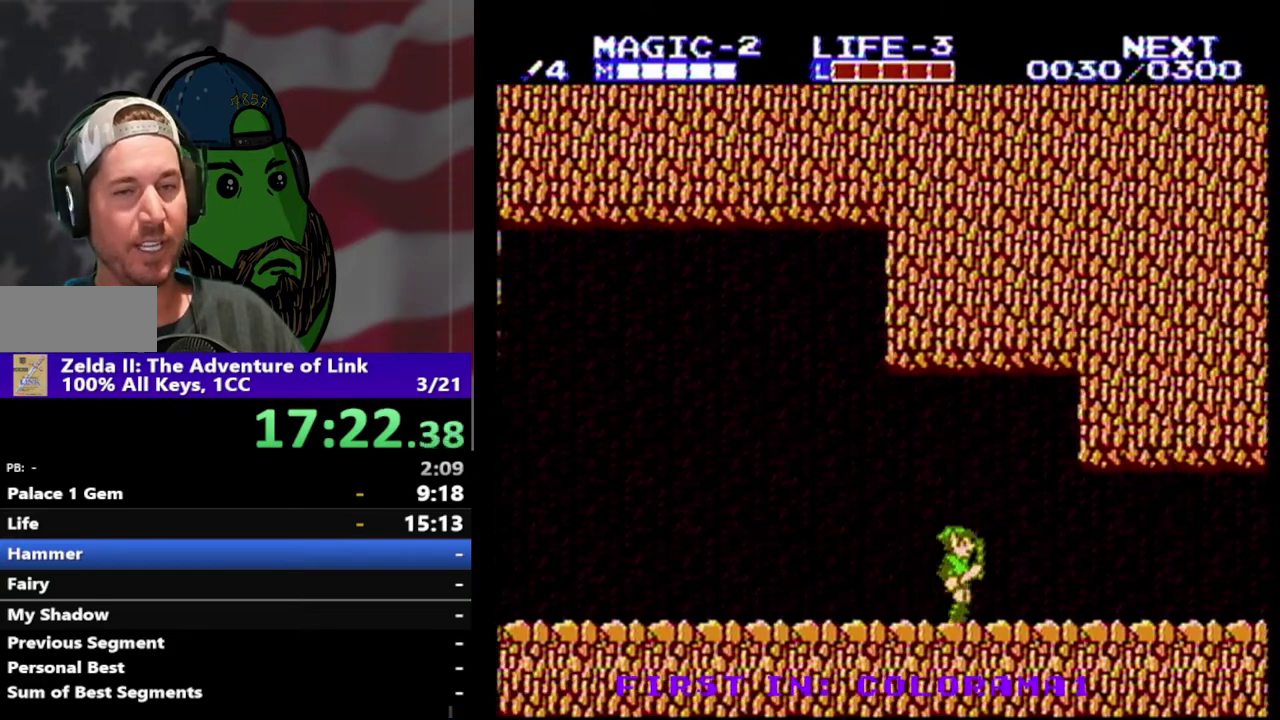
{"buttons": ["DPAD_RIGHT"], "events": []}
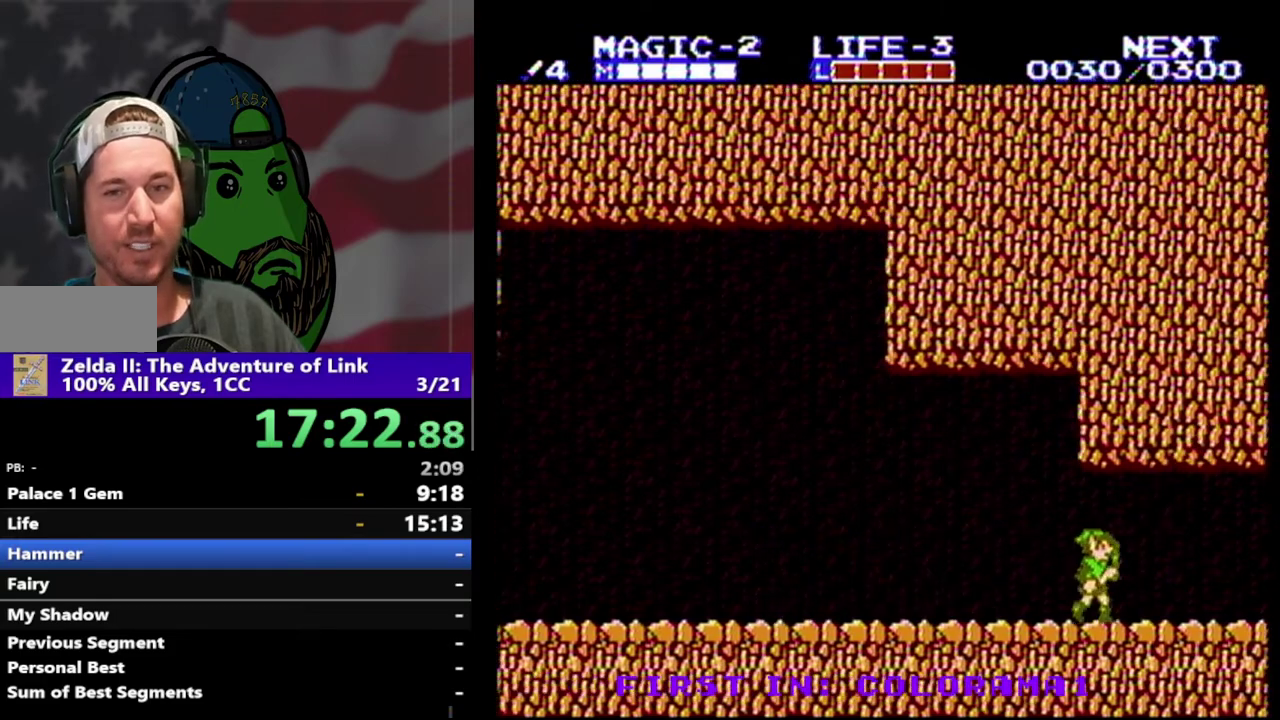
{"buttons": ["DPAD_RIGHT"], "events": []}
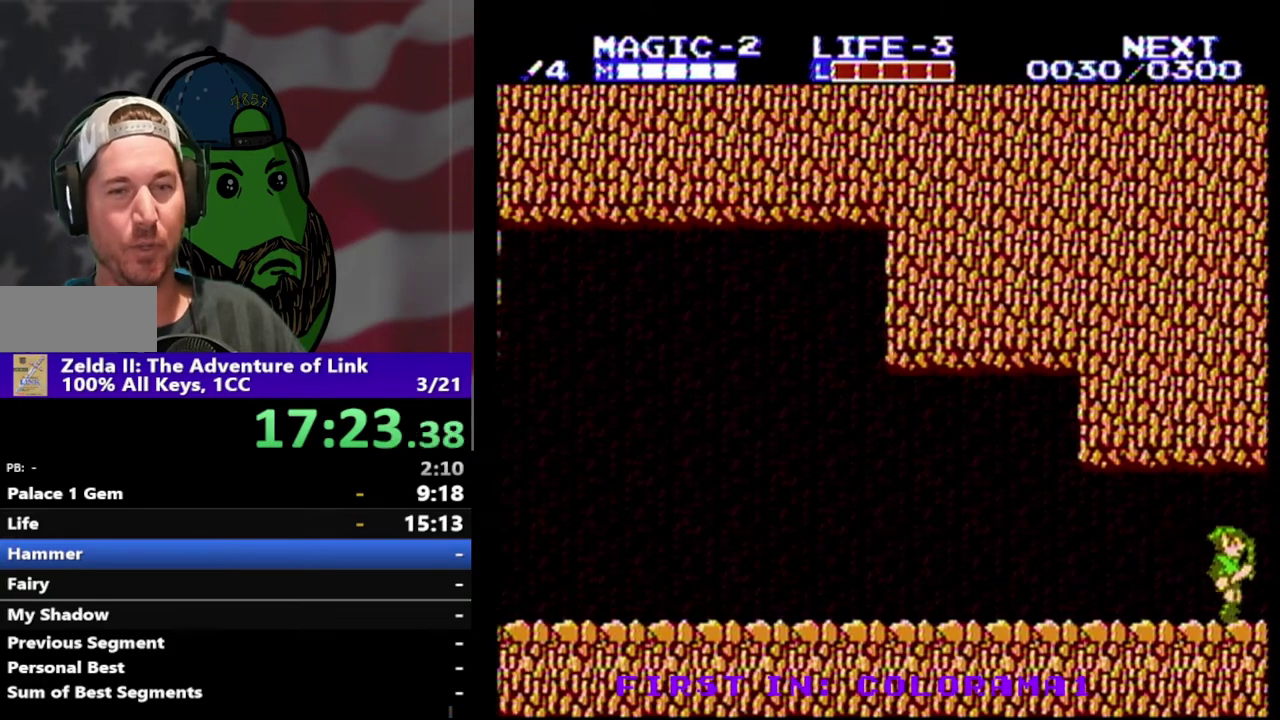
{"buttons": ["DPAD_RIGHT"], "events": []}
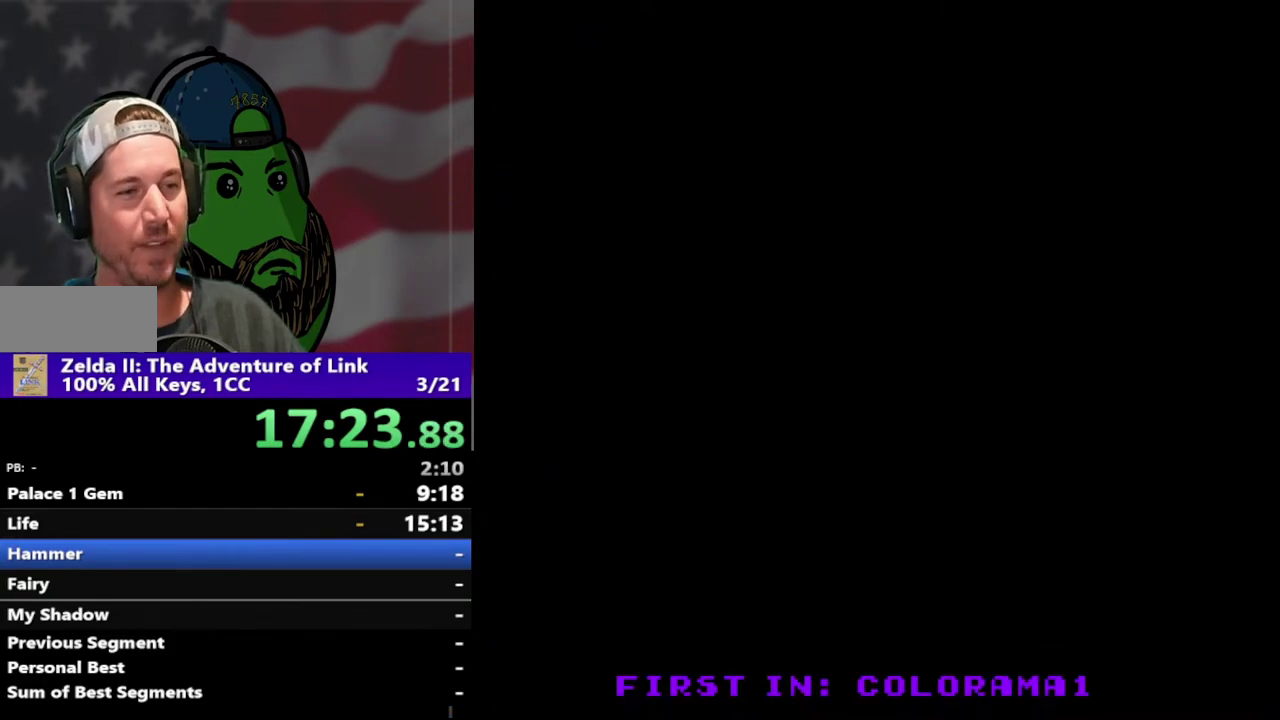
{"buttons": ["DPAD_DOWN", "DPAD_RIGHT"], "events": [[100, "DPAD_RIGHT", "up"], [233, "DPAD_RIGHT", "down"], [500, "DPAD_DOWN", "down"]]}
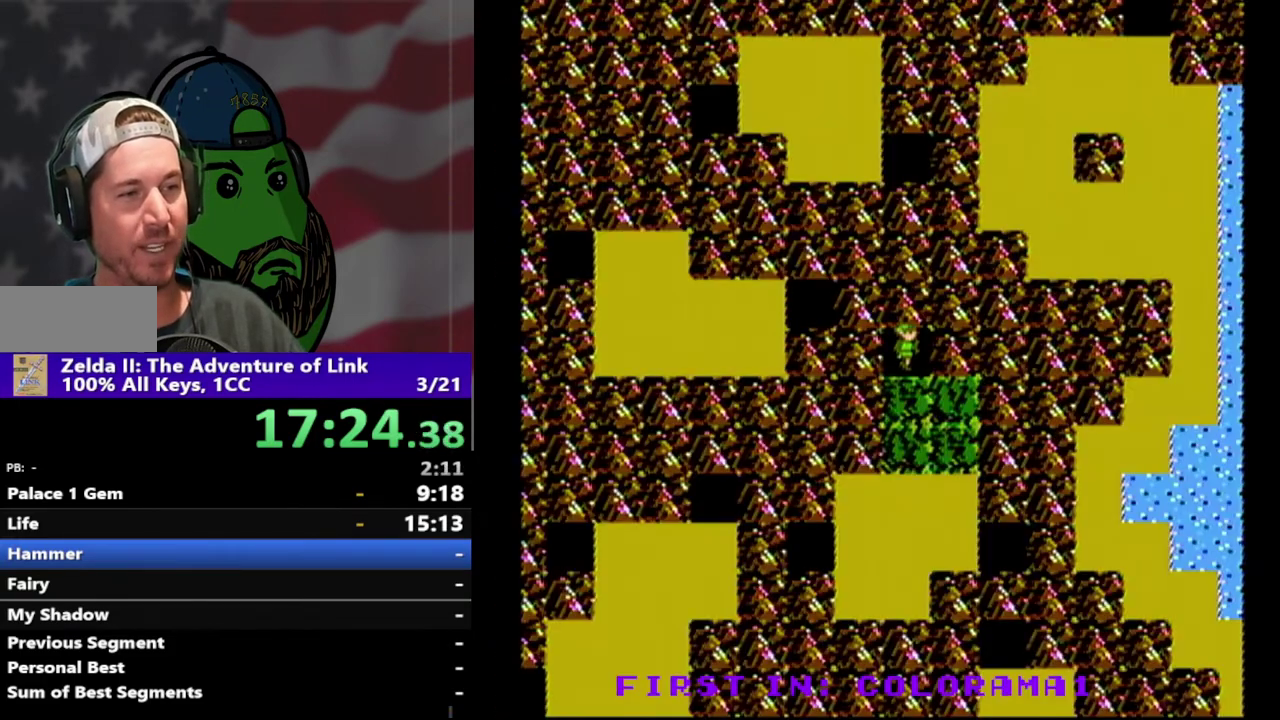
{"buttons": ["DPAD_DOWN"], "events": [[67, "DPAD_RIGHT", "up"]]}
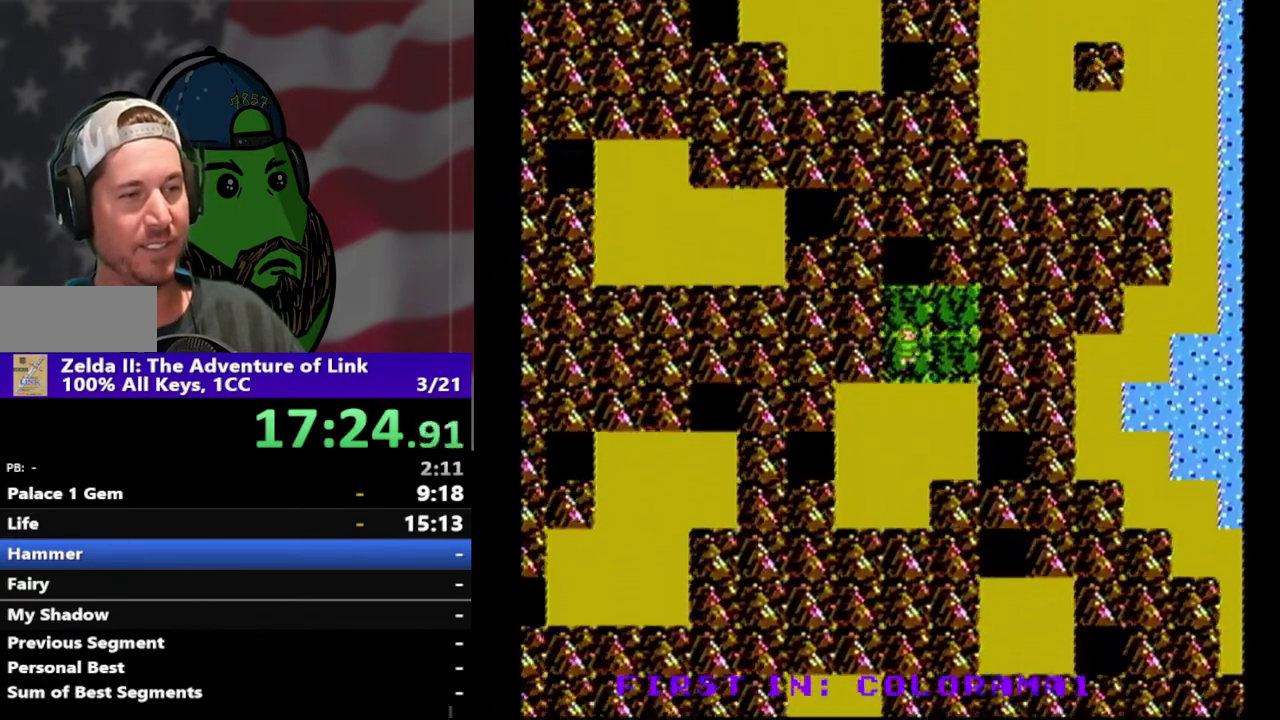
{"buttons": ["DPAD_RIGHT"], "events": [[433, "DPAD_RIGHT", "down"], [467, "DPAD_DOWN", "up"]]}
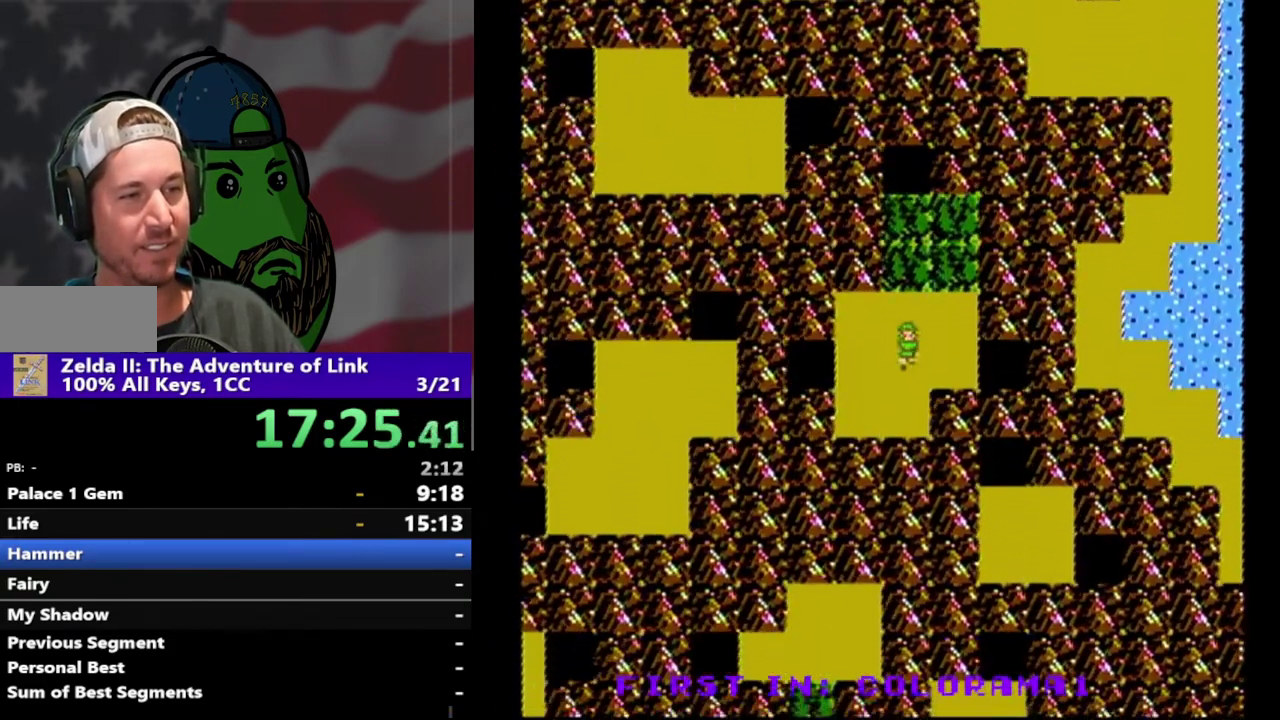
{"buttons": ["DPAD_RIGHT"], "events": []}
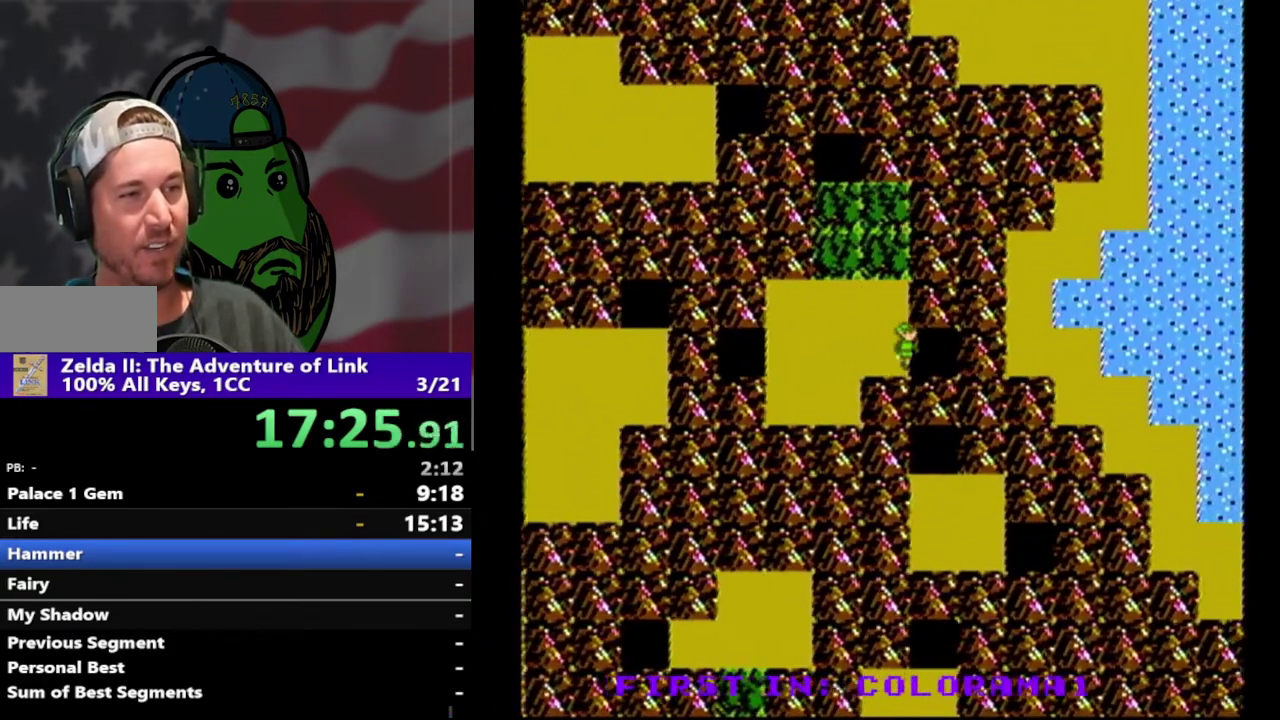
{"buttons": ["DPAD_DOWN", "DPAD_RIGHT"], "events": [[367, "DPAD_DOWN", "down"]]}
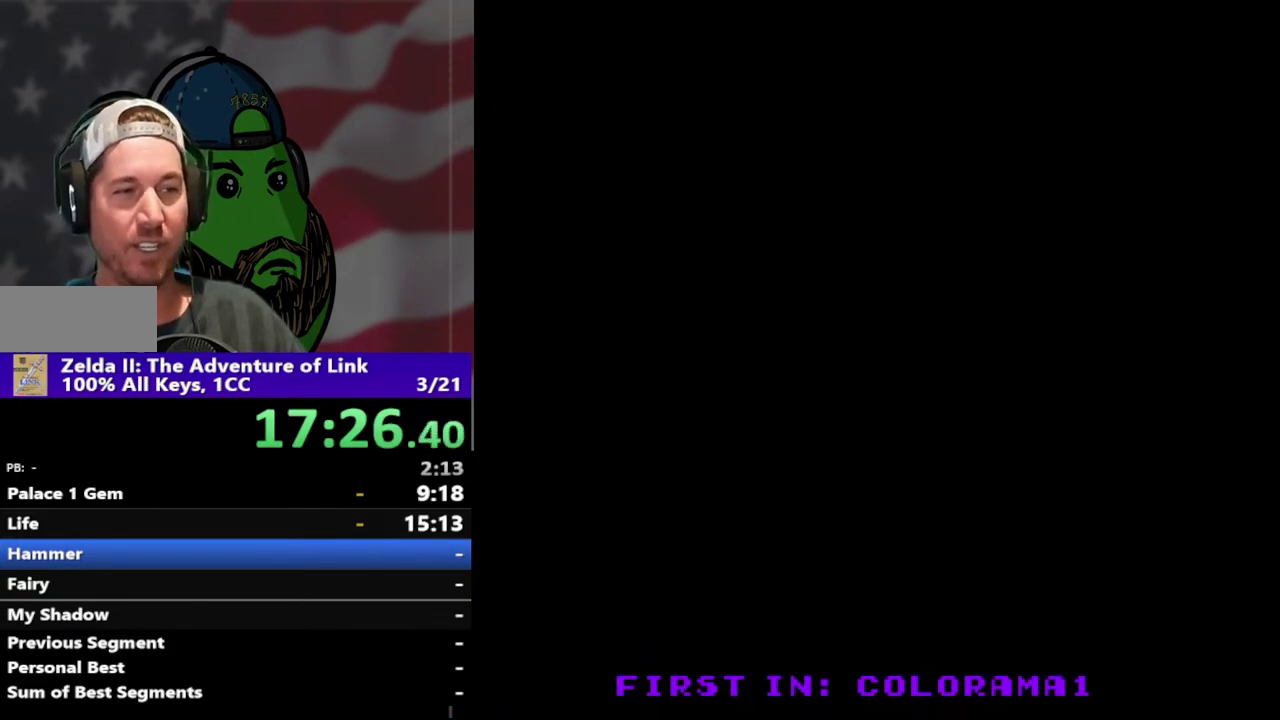
{"buttons": ["DPAD_RIGHT"], "events": [[300, "DPAD_DOWN", "up"]]}
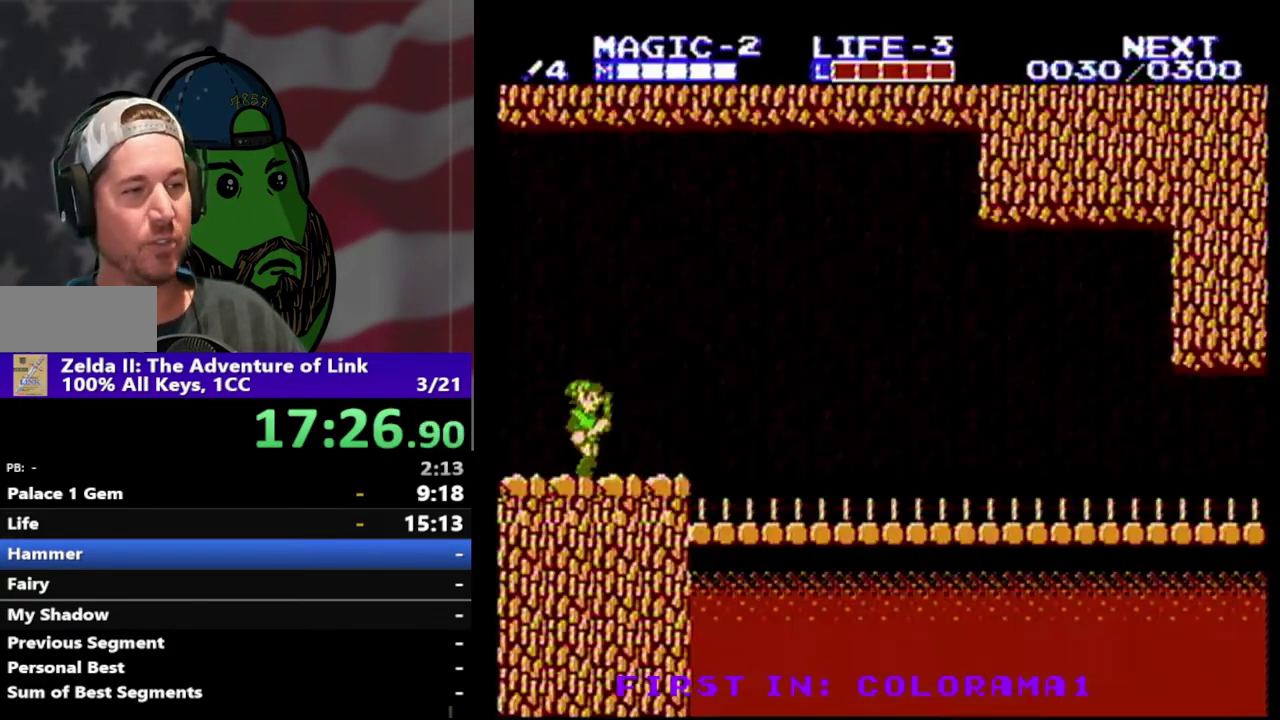
{"buttons": ["DPAD_RIGHT"], "events": []}
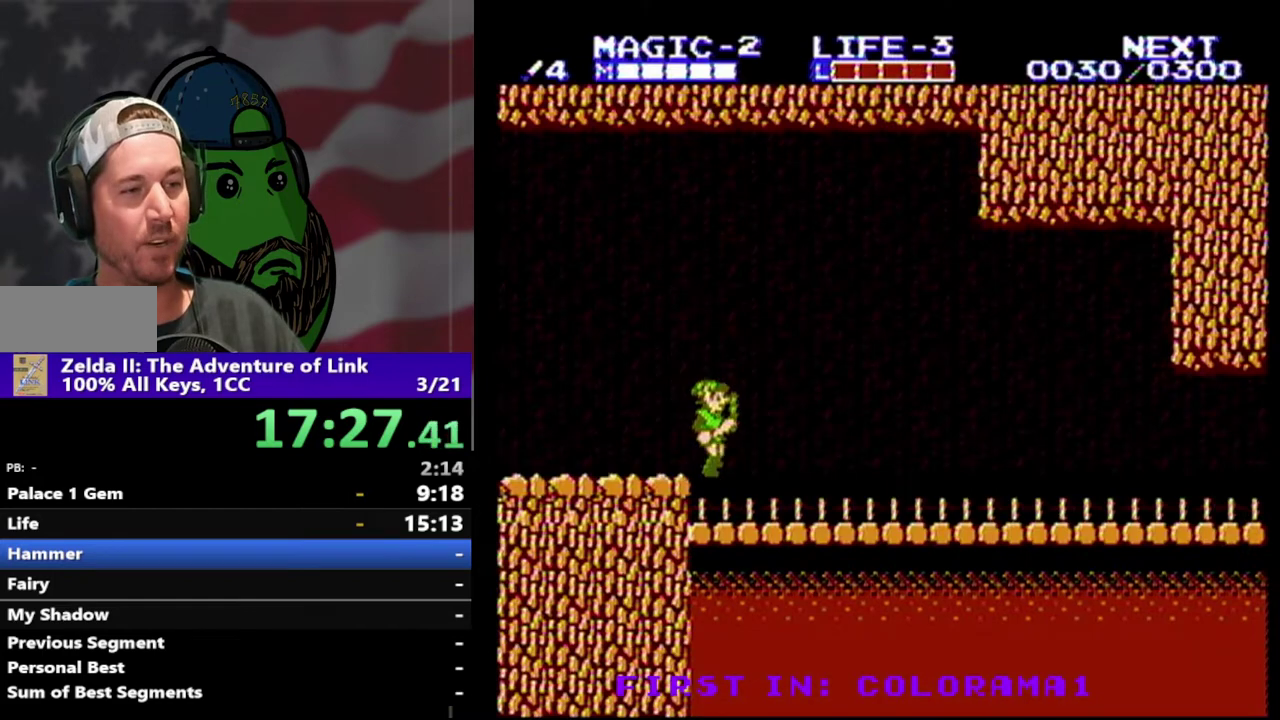
{"buttons": ["DPAD_RIGHT"], "events": []}
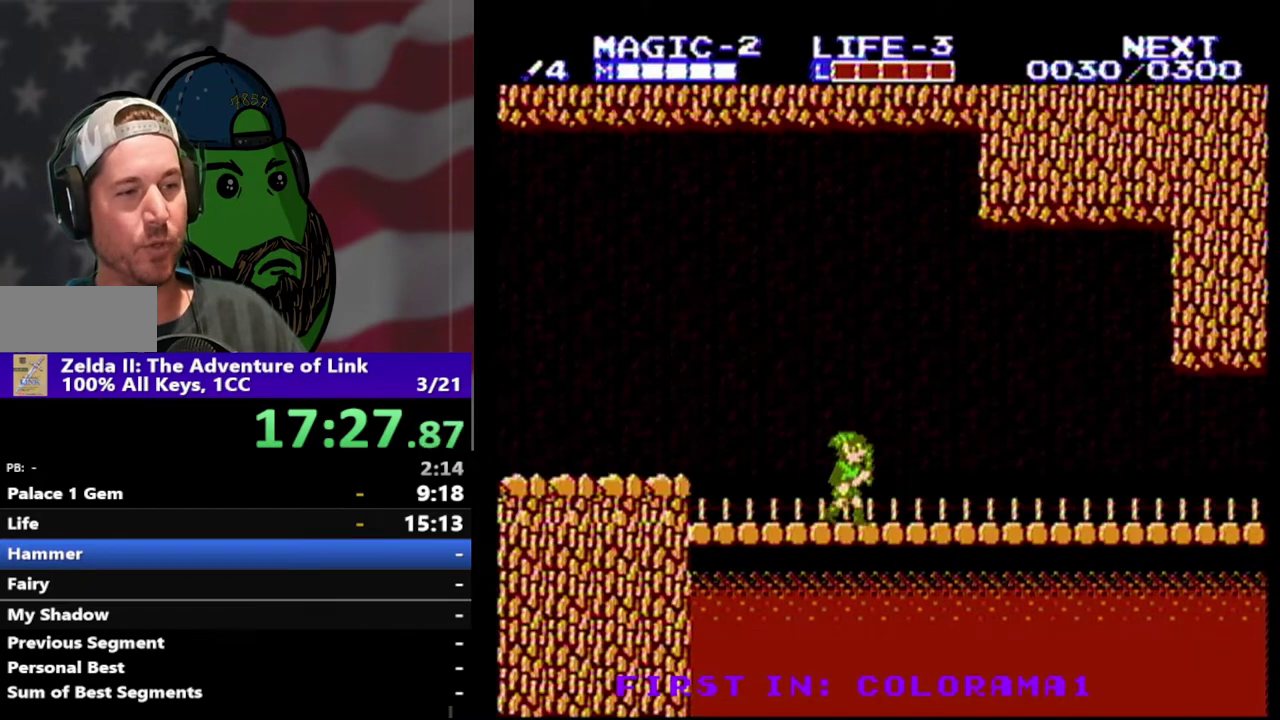
{"buttons": ["DPAD_RIGHT"], "events": []}
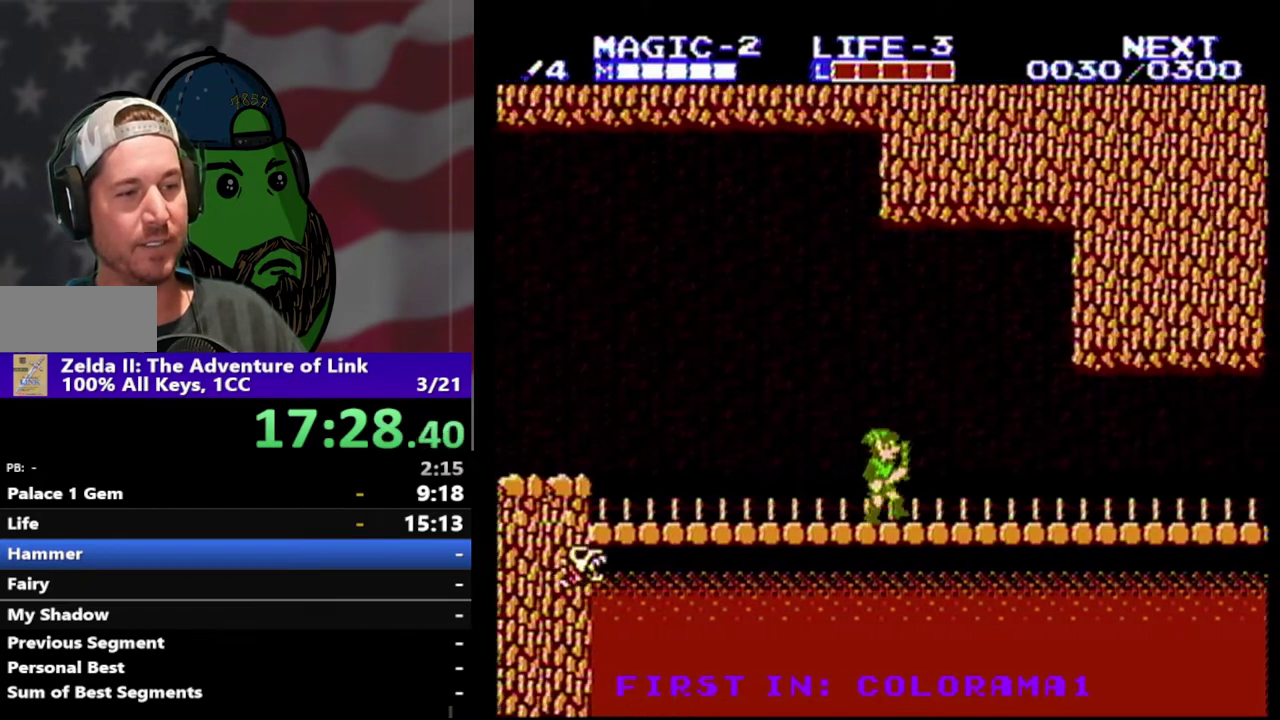
{"buttons": ["DPAD_RIGHT"], "events": []}
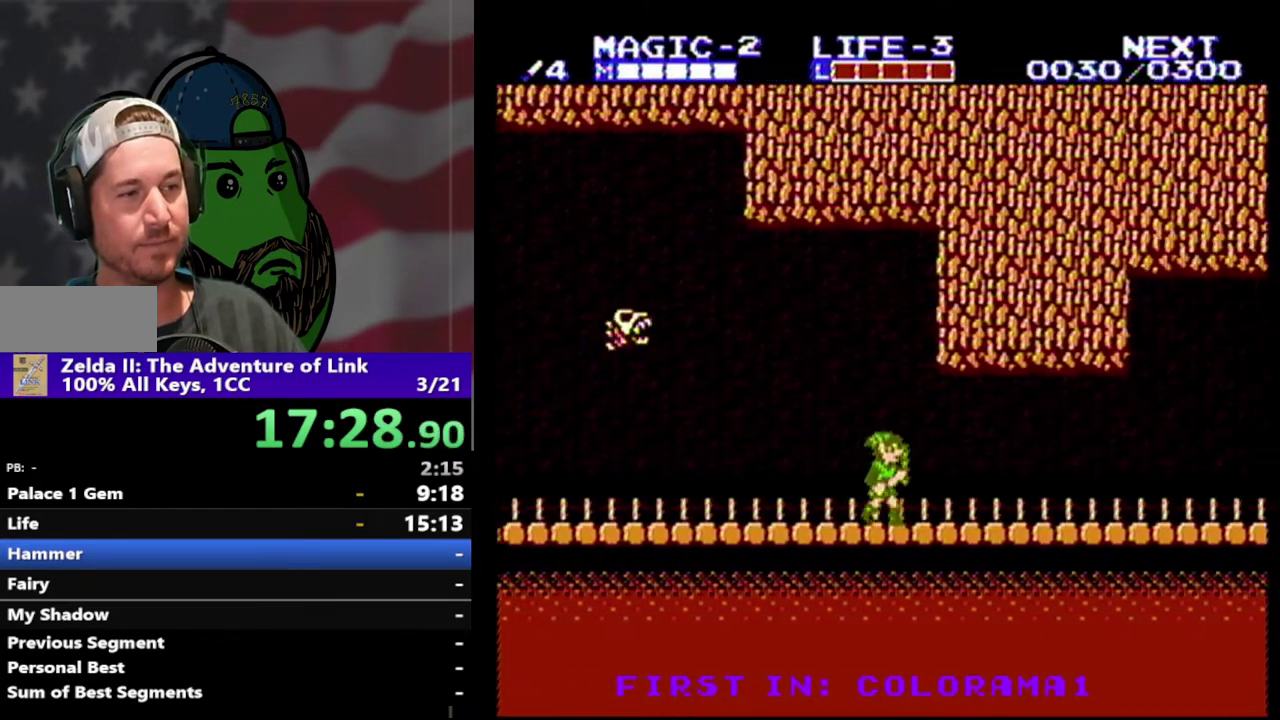
{"buttons": ["DPAD_RIGHT"], "events": []}
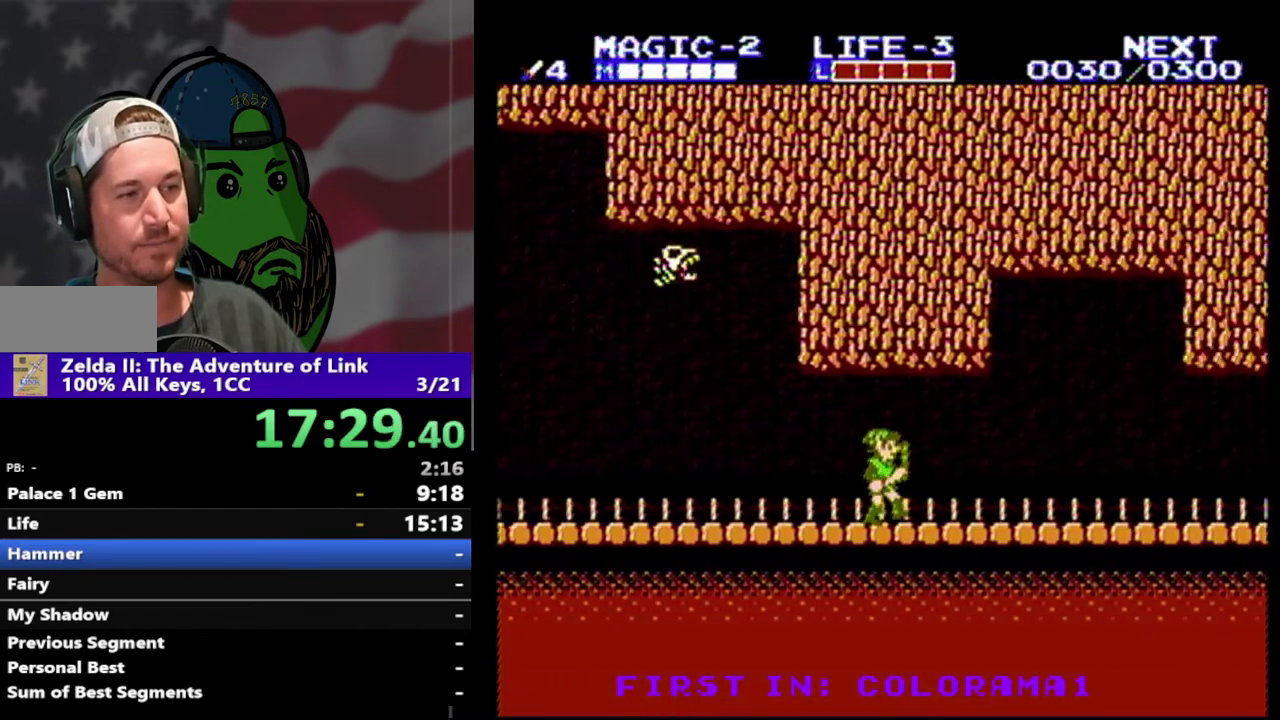
{"buttons": ["DPAD_RIGHT"], "events": []}
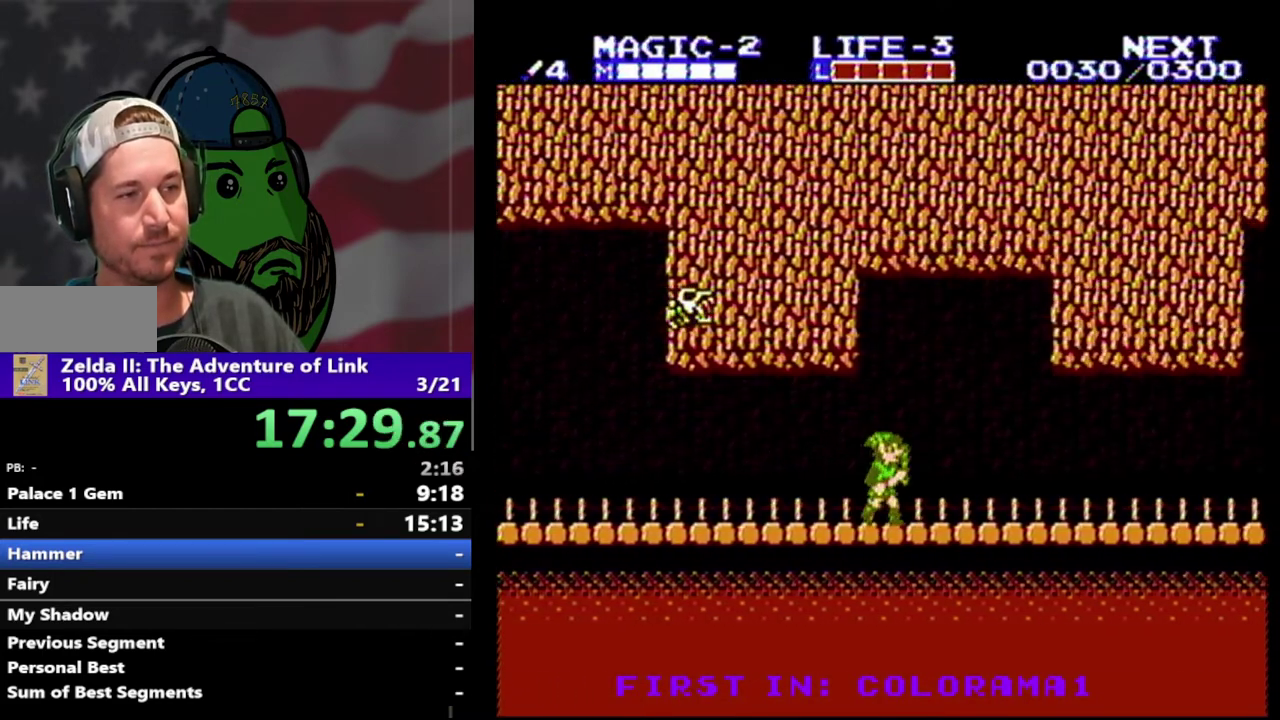
{"buttons": ["DPAD_RIGHT"], "events": []}
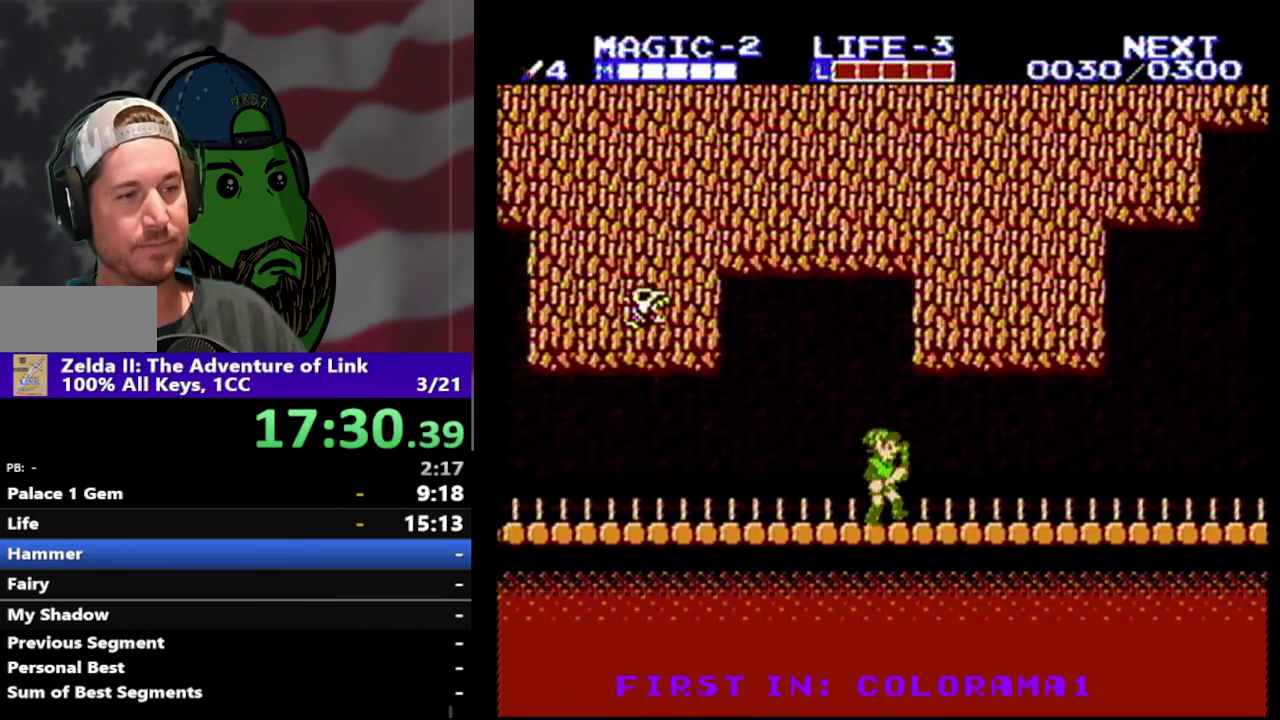
{"buttons": ["DPAD_DOWN", "DPAD_RIGHT"], "events": [[467, "DPAD_DOWN", "down"]]}
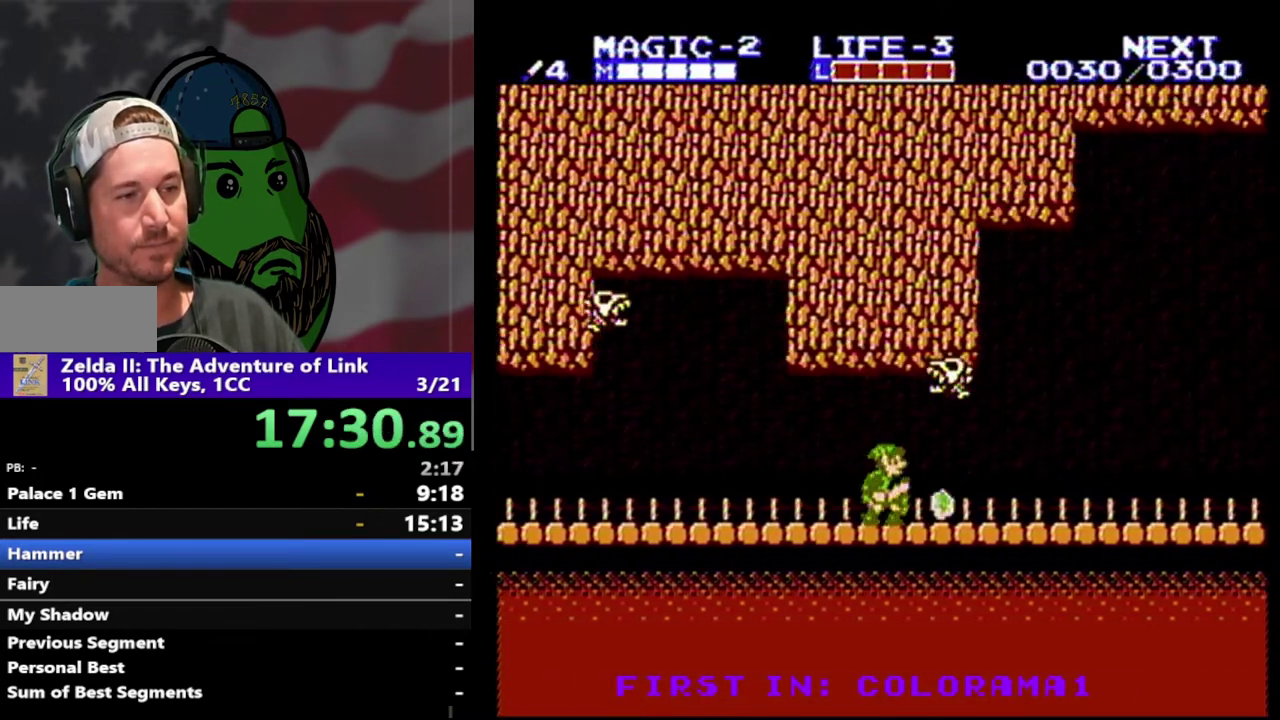
{"buttons": ["DPAD_RIGHT"], "events": [[167, "DPAD_DOWN", "up"]]}
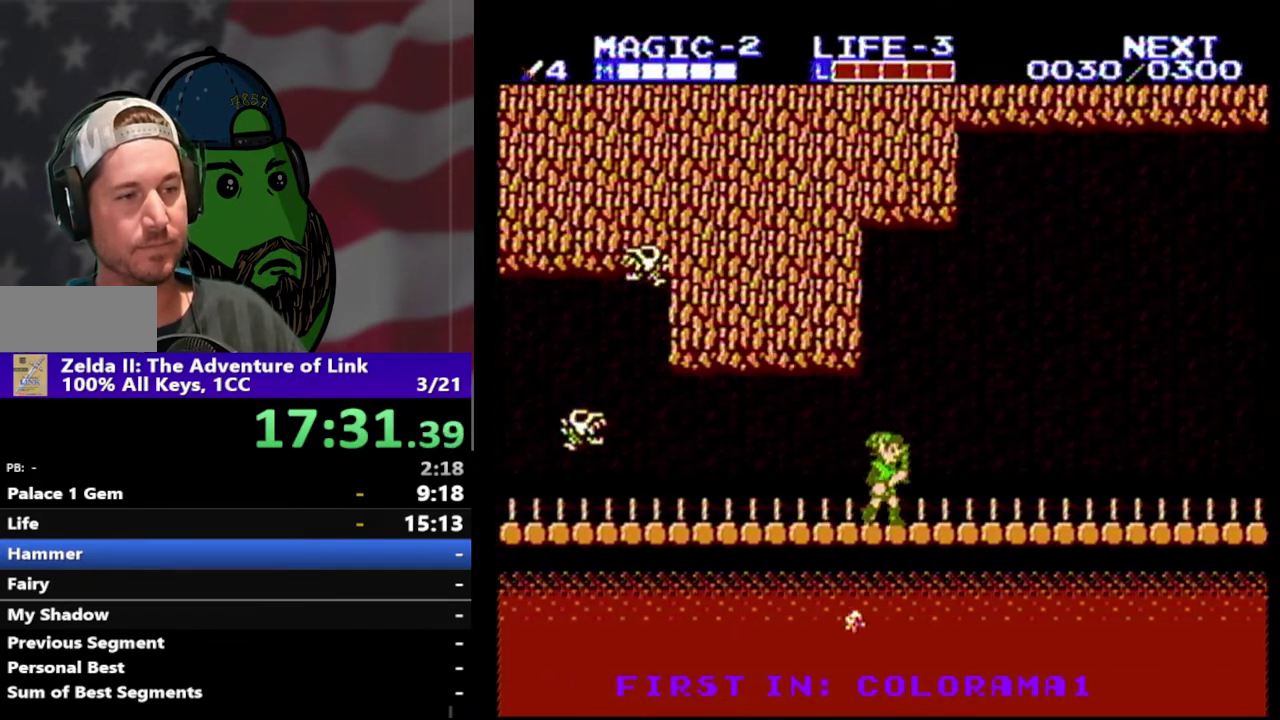
{"buttons": ["DPAD_RIGHT"], "events": []}
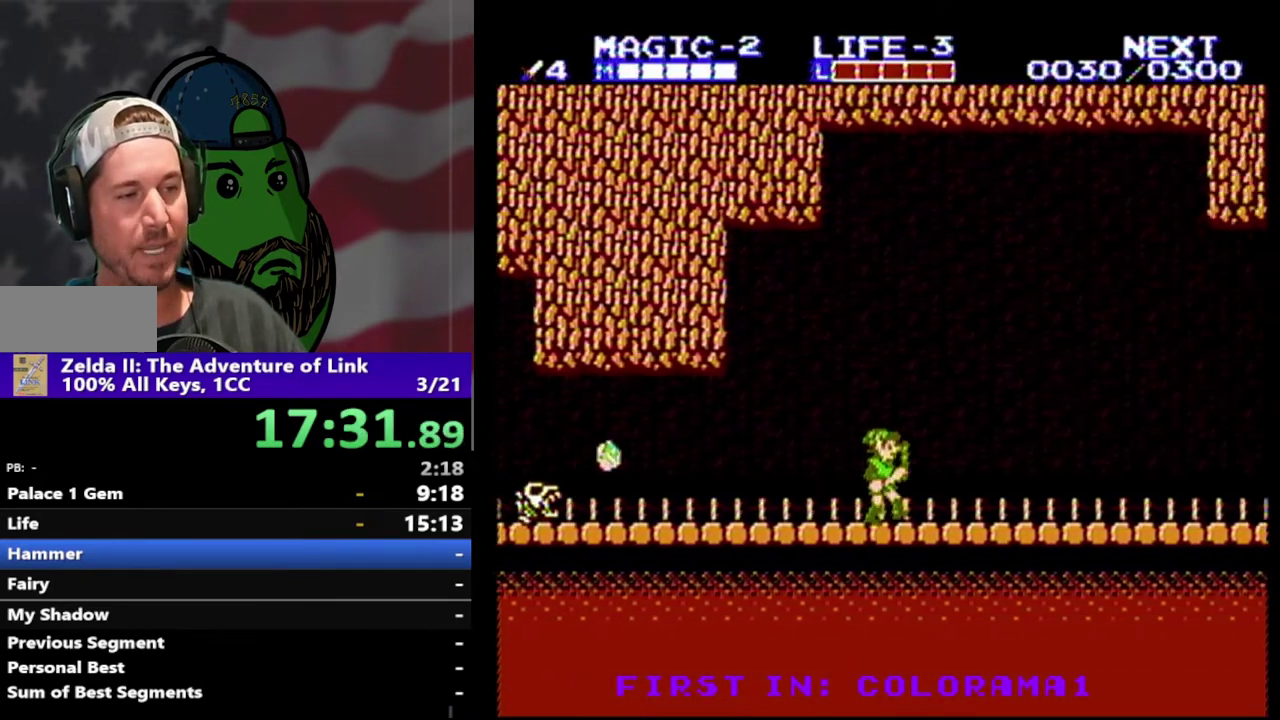
{"buttons": ["DPAD_RIGHT"], "events": []}
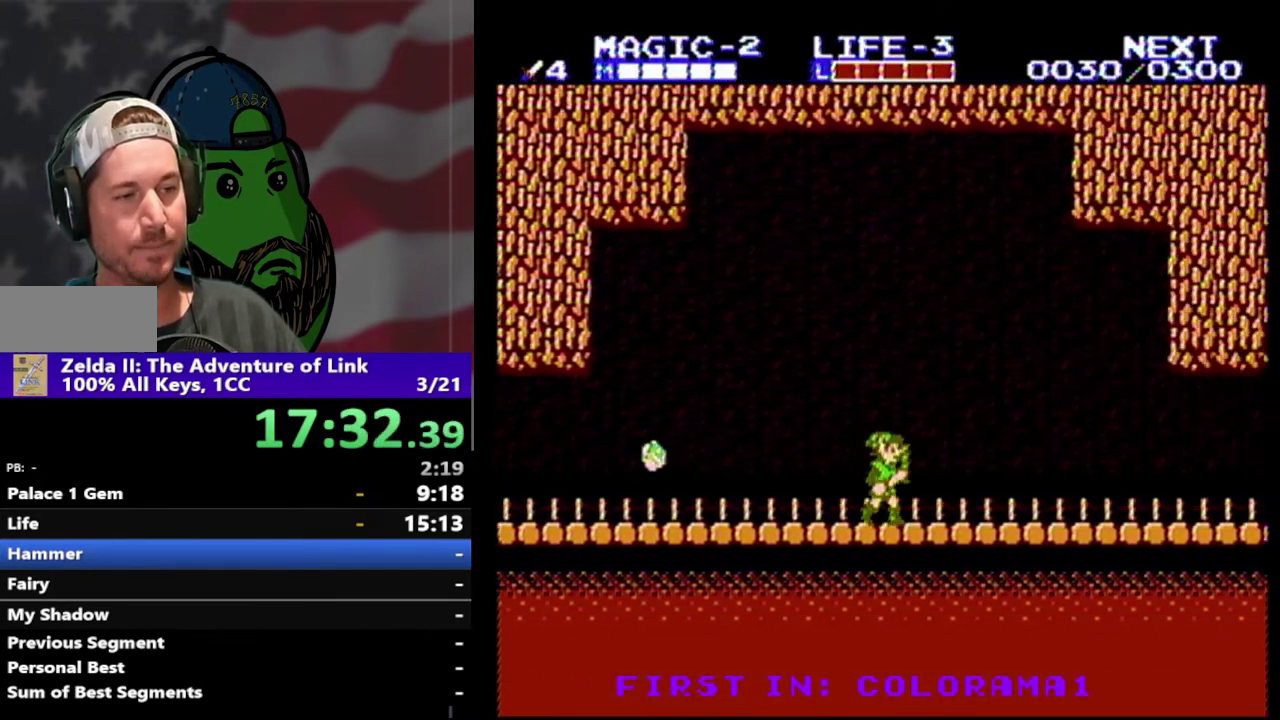
{"buttons": ["DPAD_RIGHT"], "events": []}
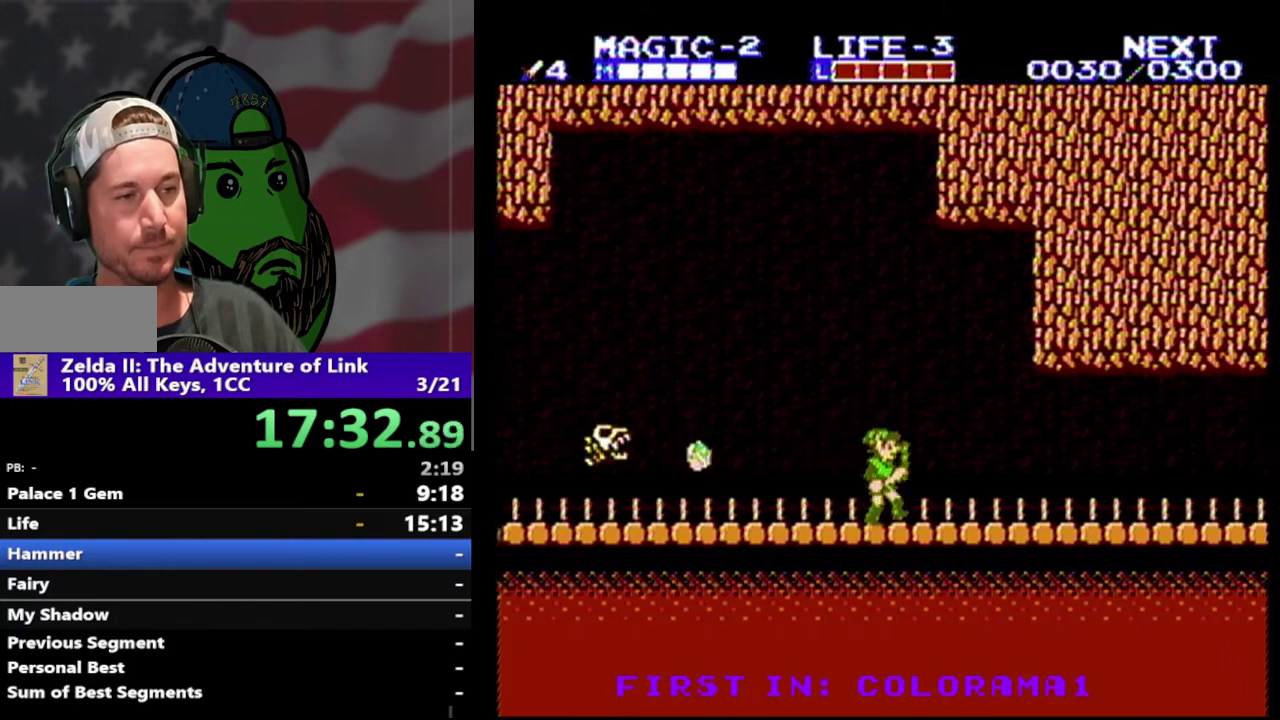
{"buttons": ["DPAD_RIGHT"], "events": []}
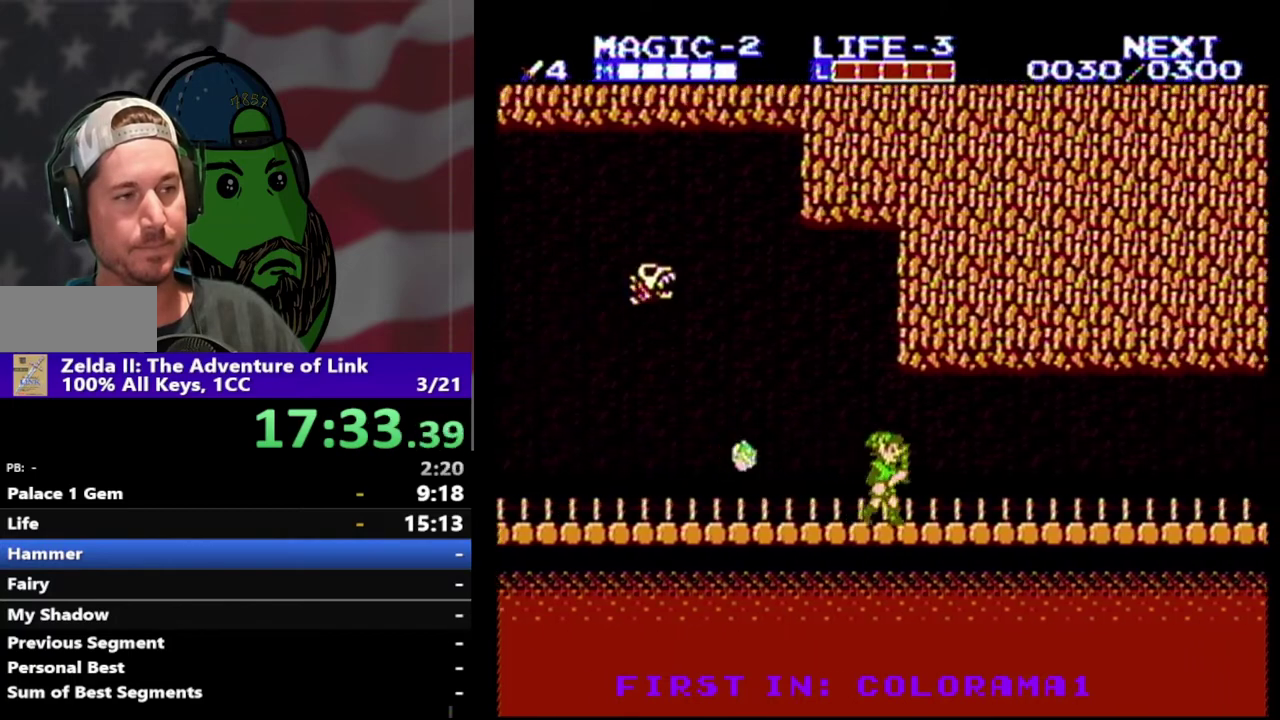
{"buttons": ["DPAD_RIGHT"], "events": []}
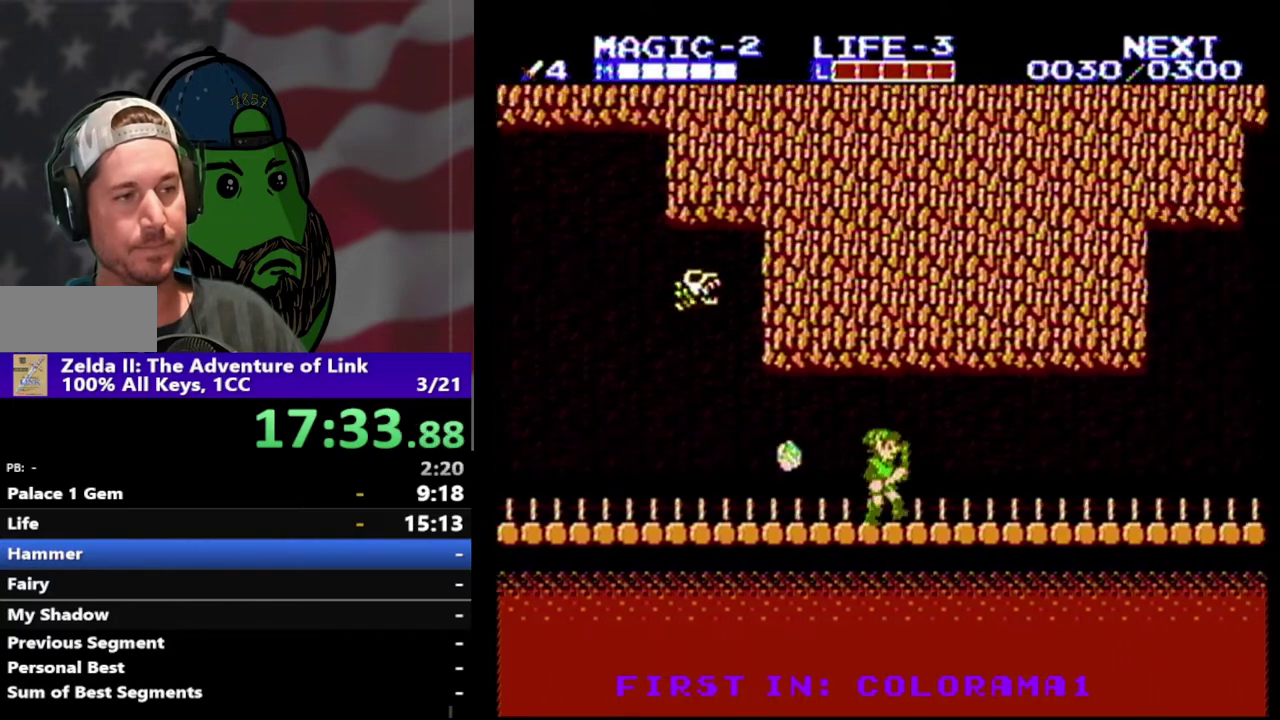
{"buttons": ["DPAD_LEFT"], "events": [[433, "DPAD_LEFT", "down"], [433, "DPAD_RIGHT", "up"]]}
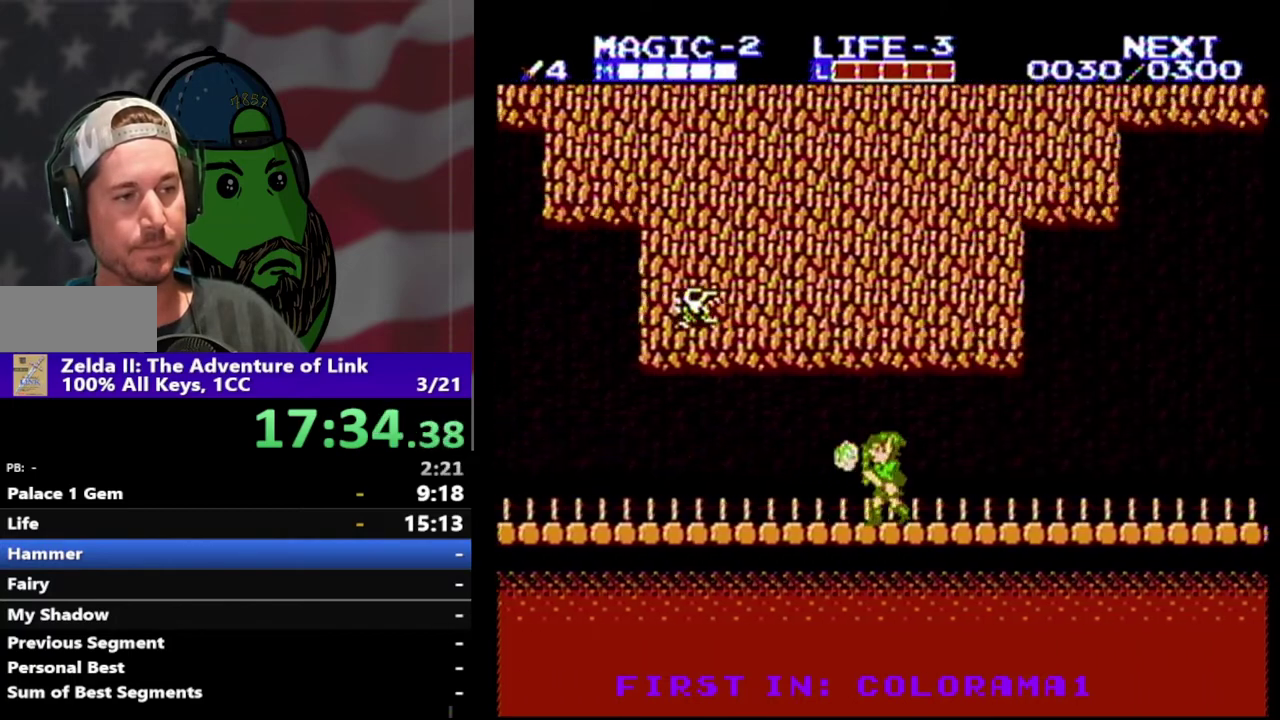
{"buttons": ["DPAD_RIGHT"], "events": [[100, "DPAD_LEFT", "up"], [100, "DPAD_RIGHT", "down"]]}
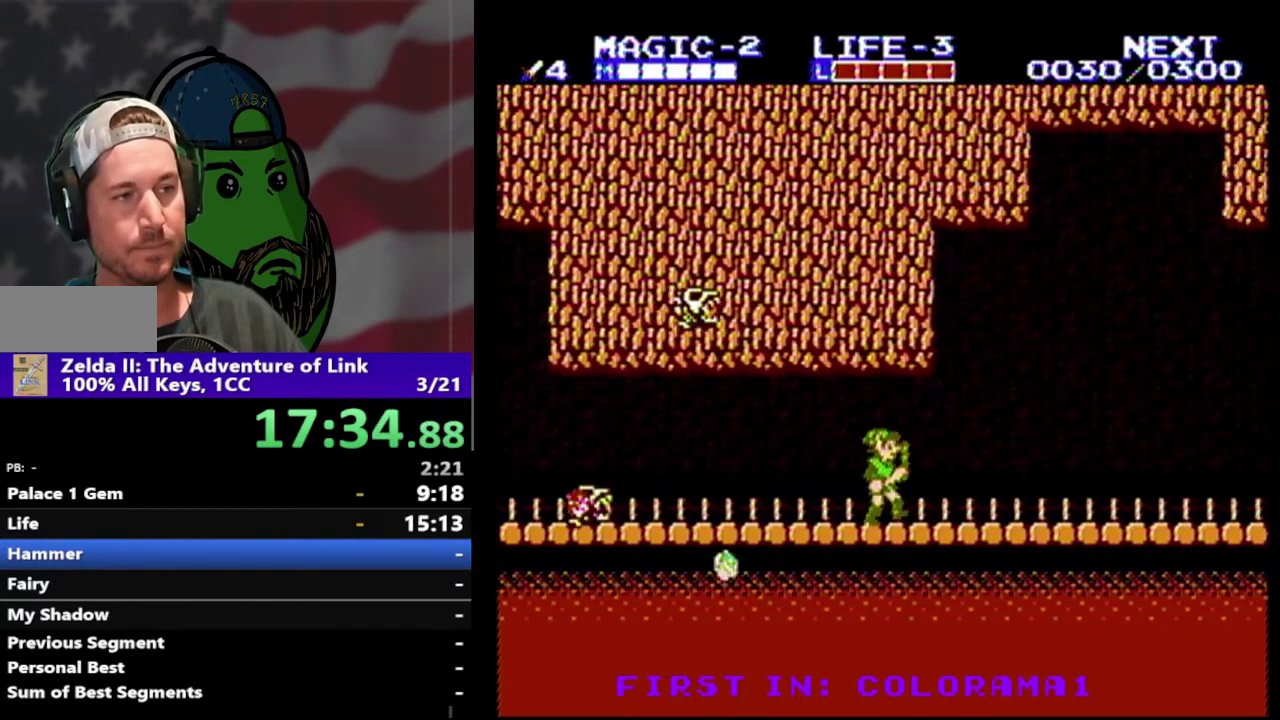
{"buttons": ["DPAD_RIGHT"], "events": []}
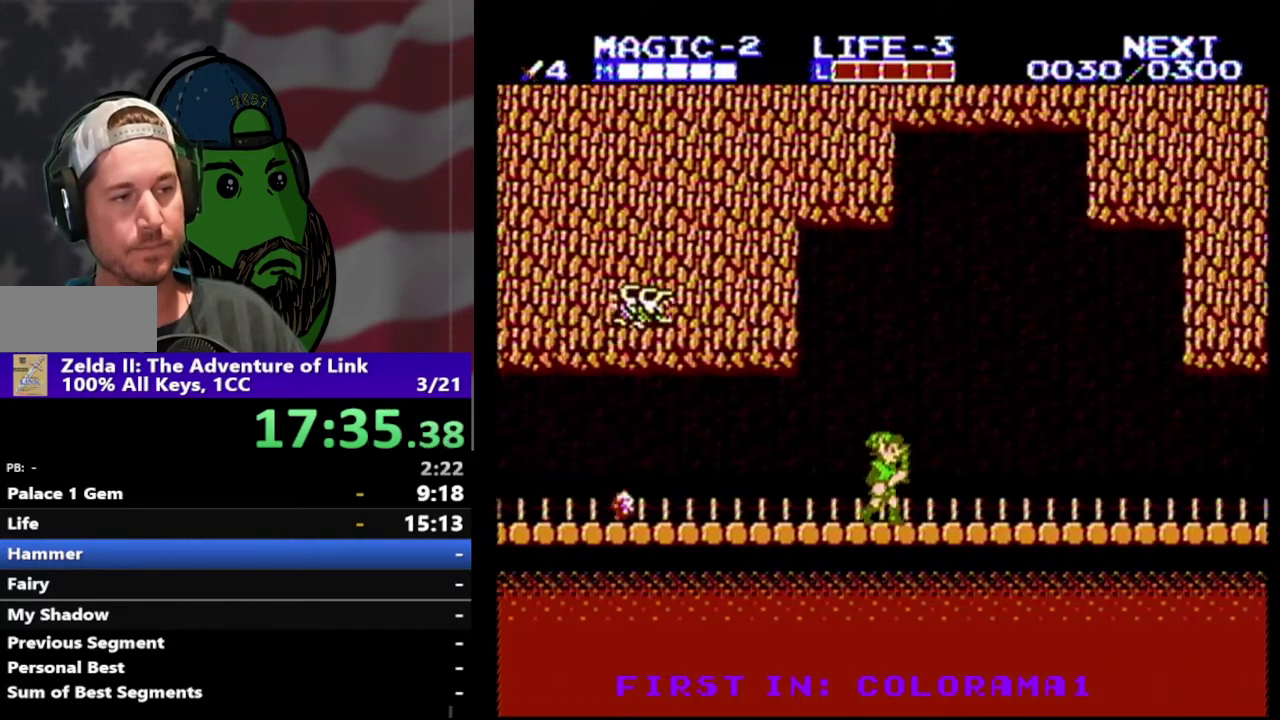
{"buttons": ["DPAD_RIGHT"], "events": []}
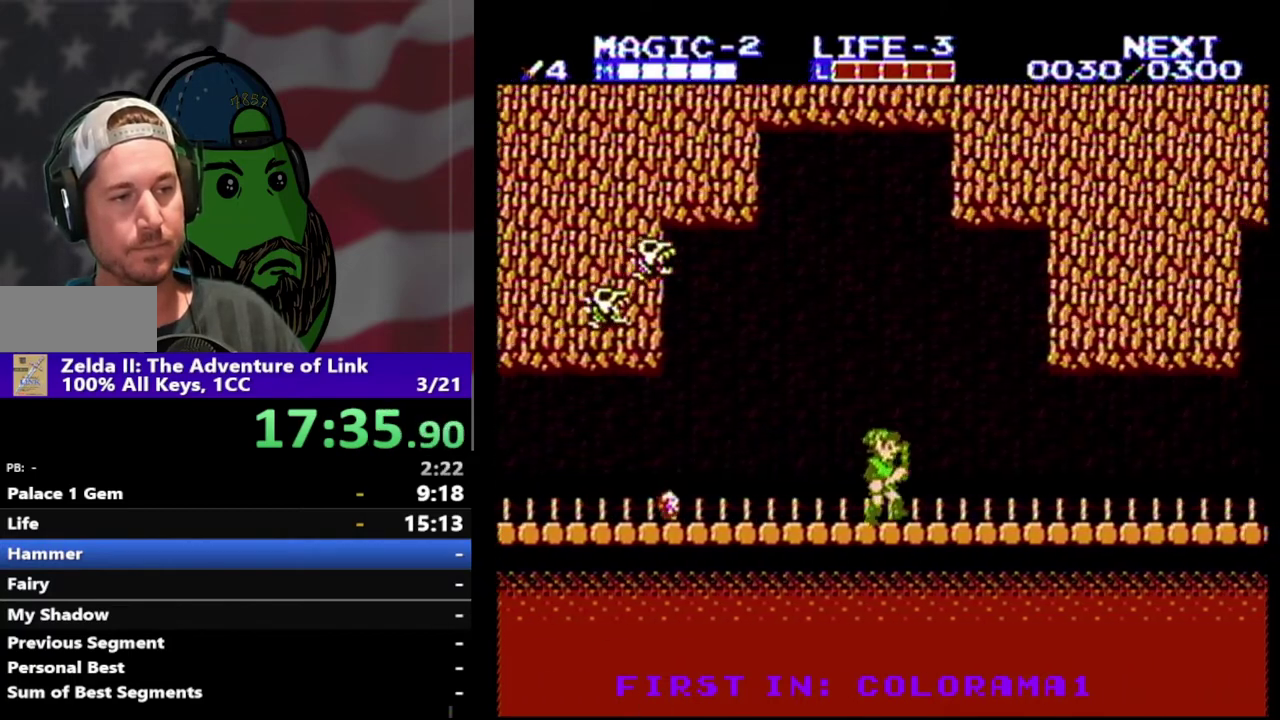
{"buttons": ["DPAD_RIGHT"], "events": []}
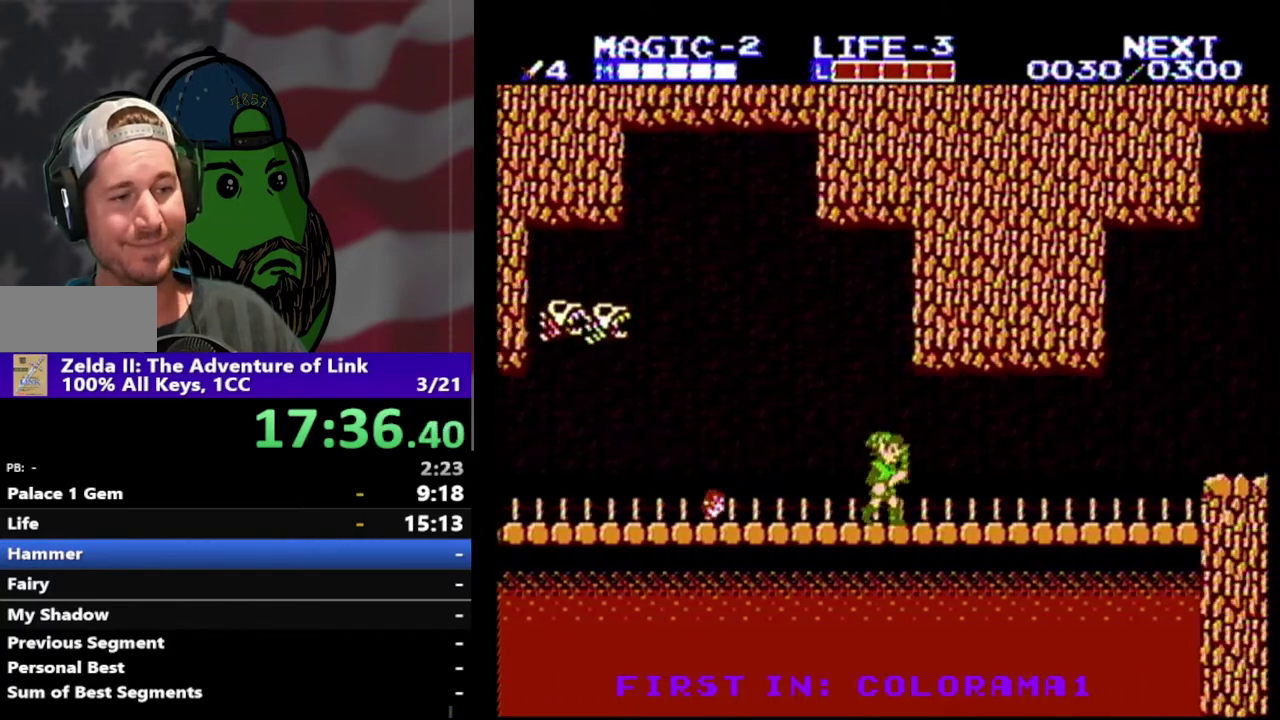
{"buttons": ["DPAD_RIGHT"], "events": []}
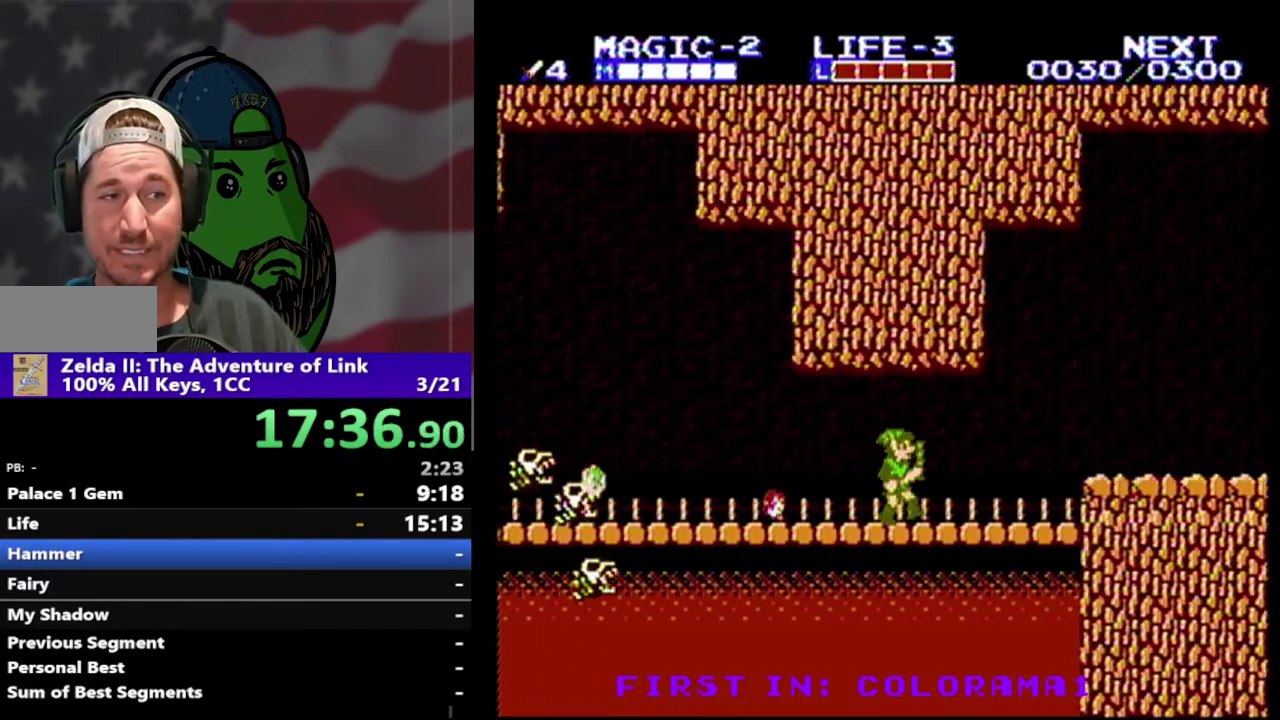
{"buttons": ["A", "DPAD_RIGHT"], "events": [[433, "A", "down"]]}